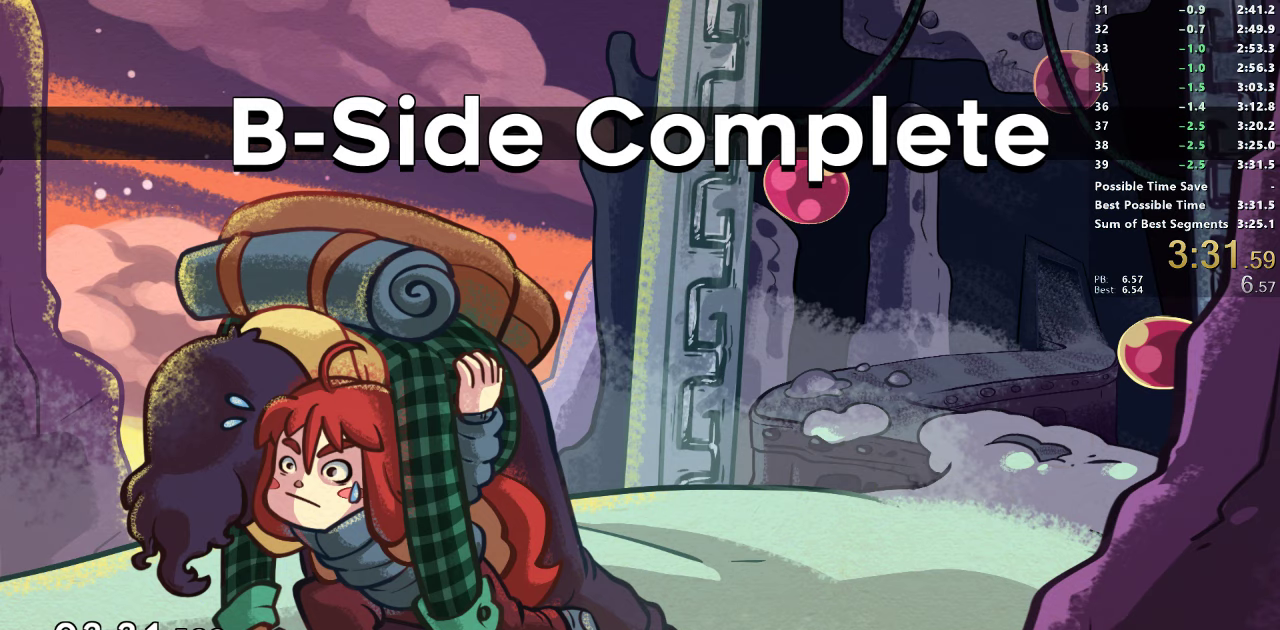
Gameplay with a controller (PlayStation layout); each line is a JSON object with the inputs held at the frame after it. "events" lists button and stick changes between this image and that frame as [ms after this image, input, new state], when the widget could be followed in between. Not read: left_stick.
{"buttons": [], "right_stick": "center", "events": [[166, "CROSS", "down"], [266, "CROSS", "up"]]}
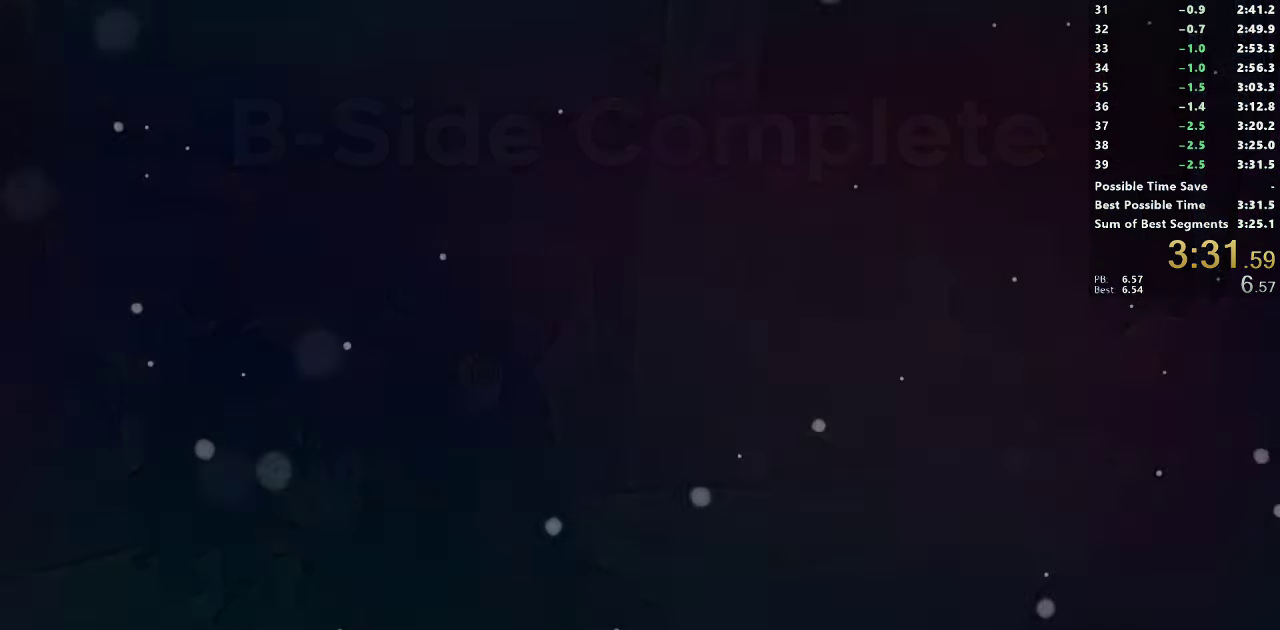
{"buttons": [], "right_stick": "center", "events": []}
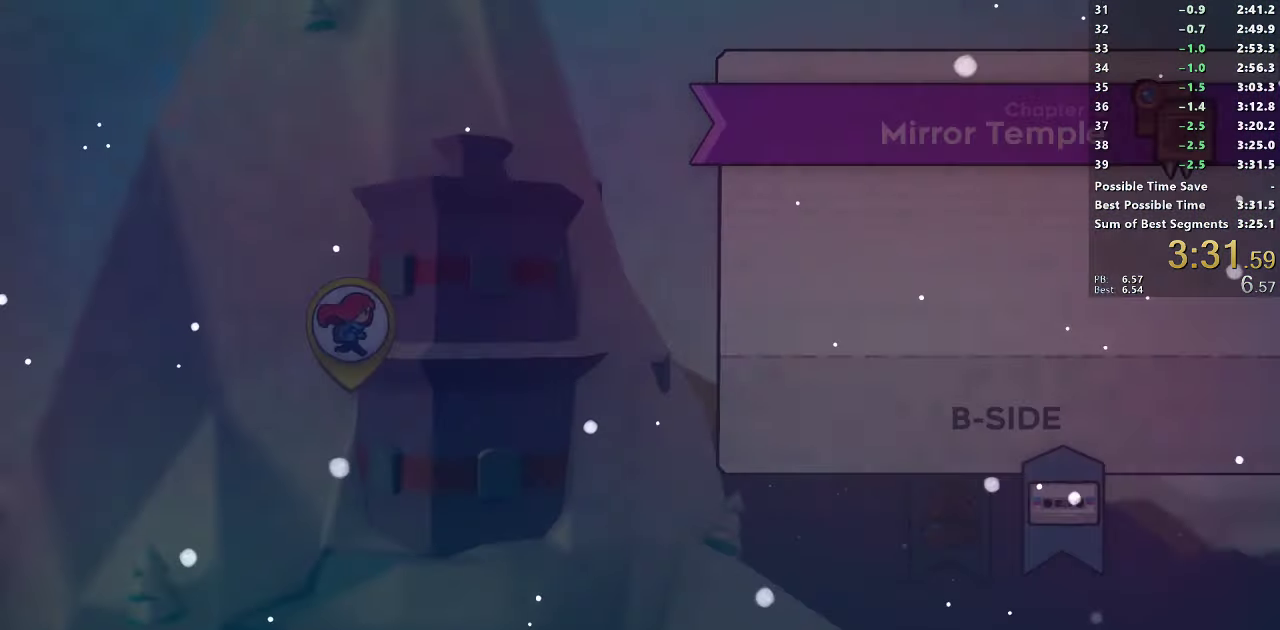
{"buttons": [], "right_stick": "center", "events": []}
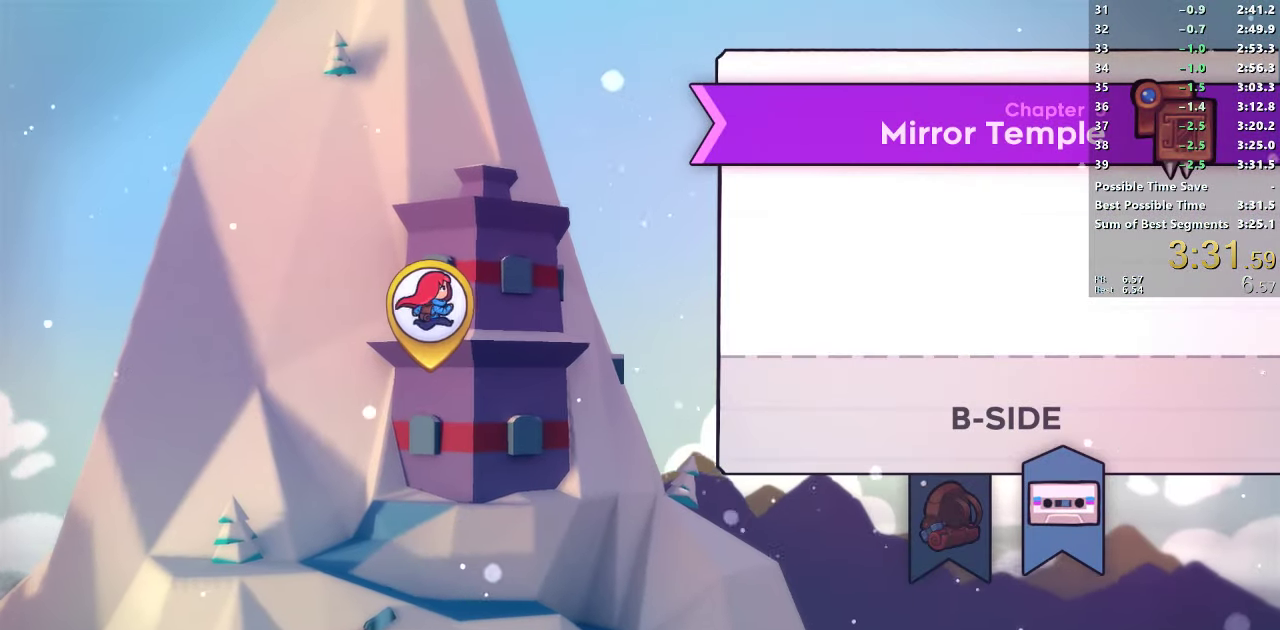
{"buttons": [], "right_stick": "center", "events": []}
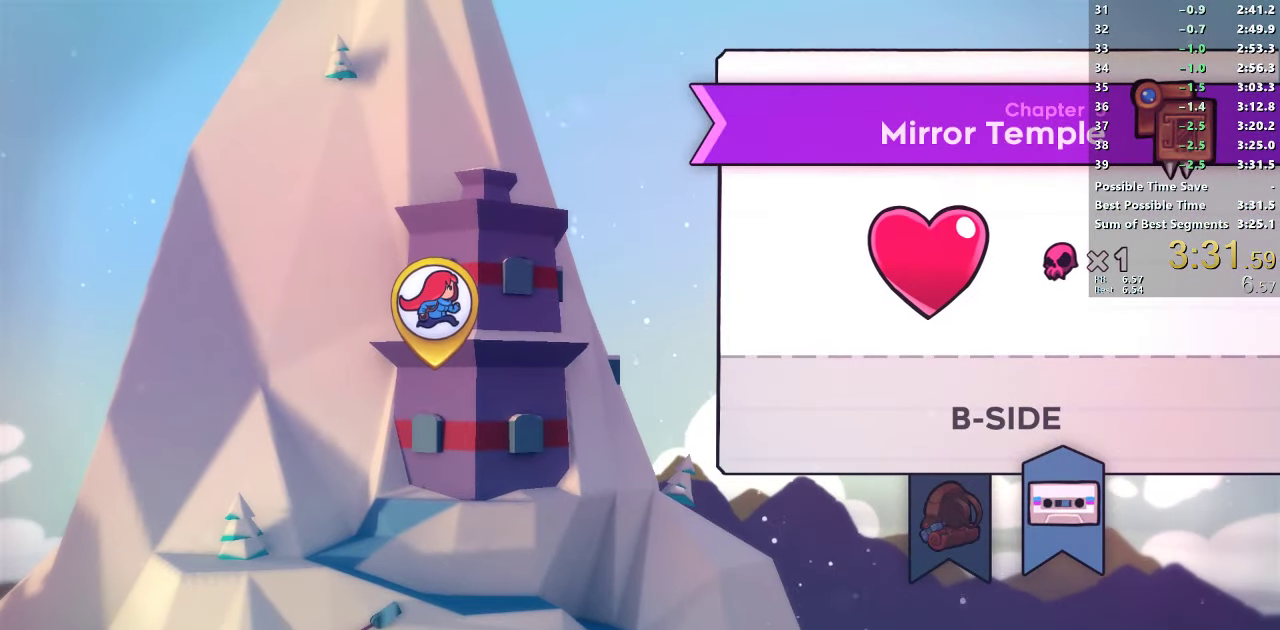
{"buttons": [], "right_stick": "center", "events": []}
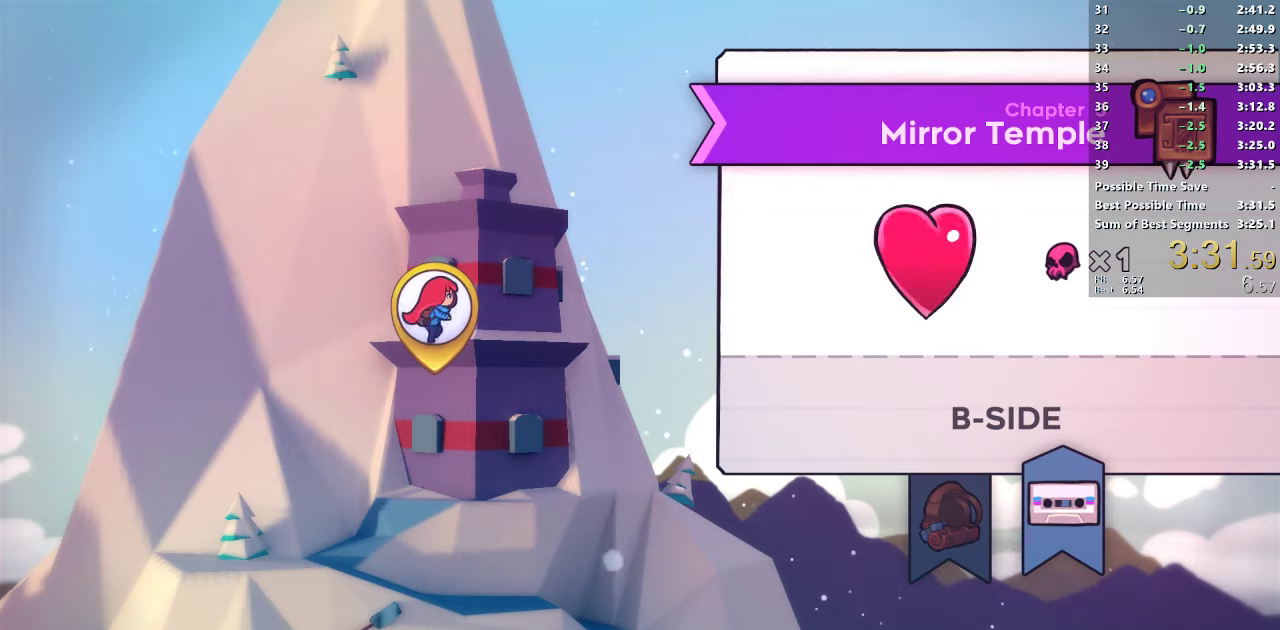
{"buttons": [], "right_stick": "center", "events": []}
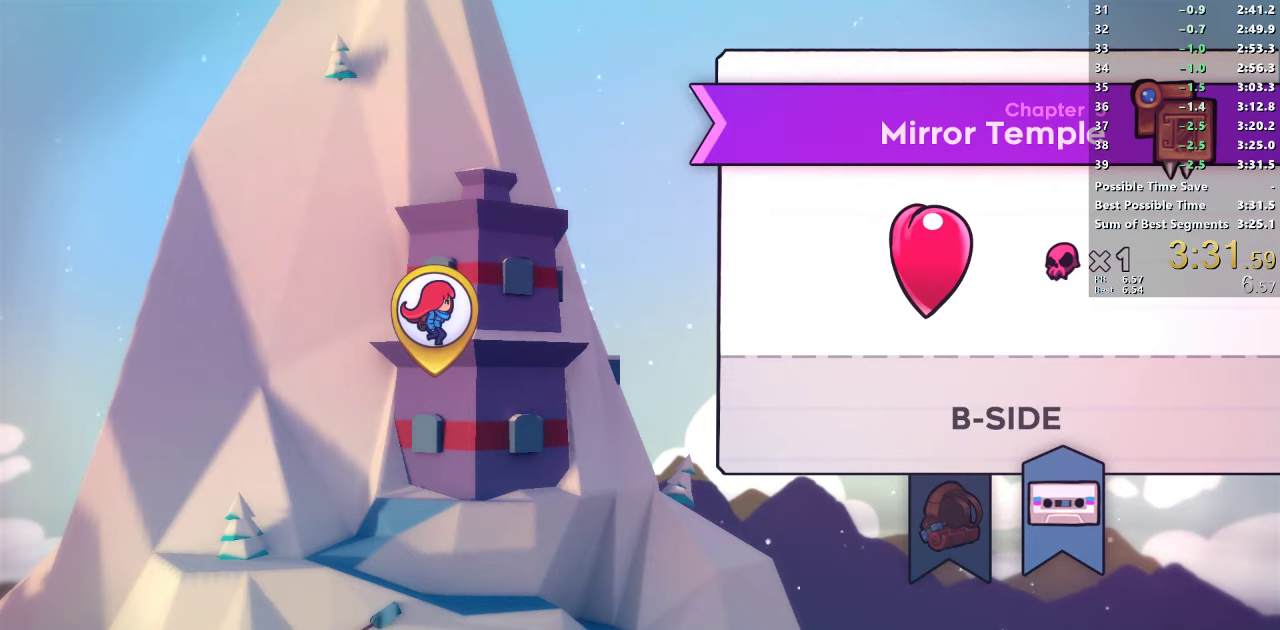
{"buttons": [], "right_stick": "center", "events": []}
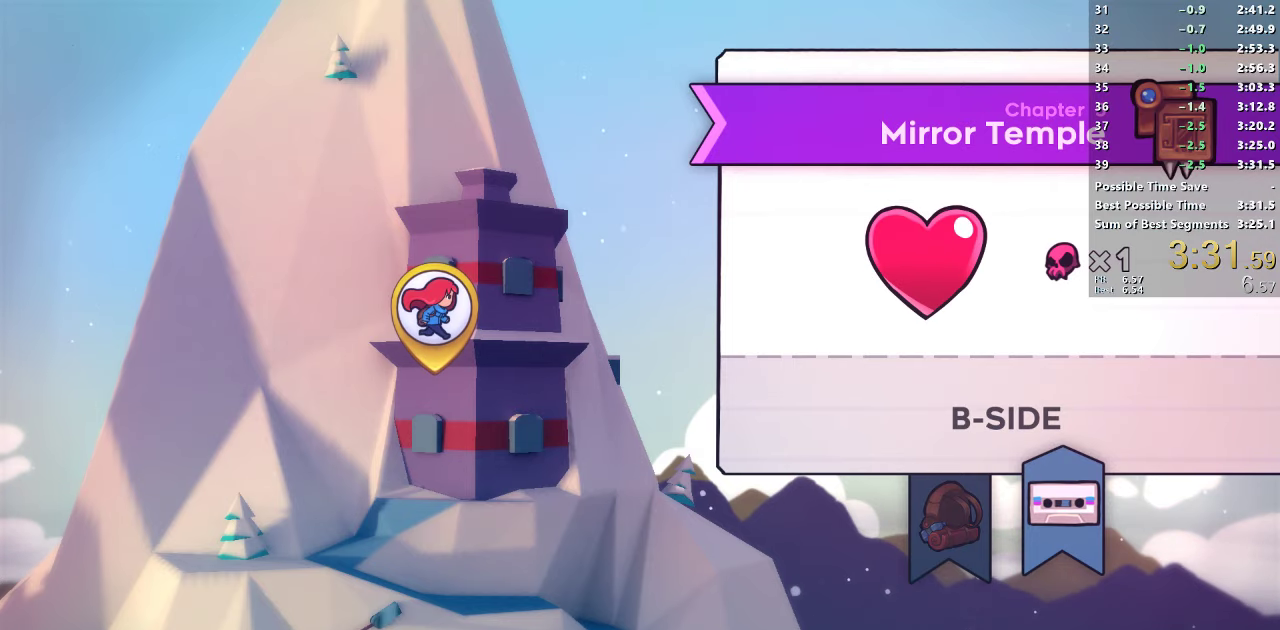
{"buttons": [], "right_stick": "center", "events": []}
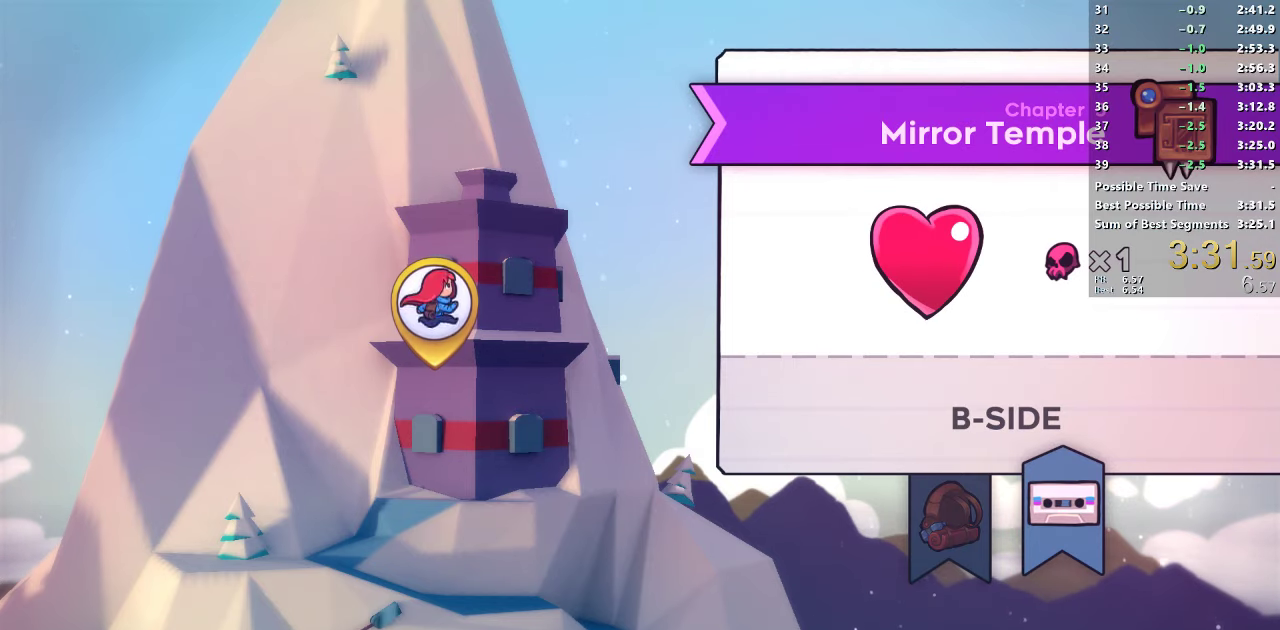
{"buttons": [], "right_stick": "center", "events": [[17, "CIRCLE", "down"], [150, "CIRCLE", "up"]]}
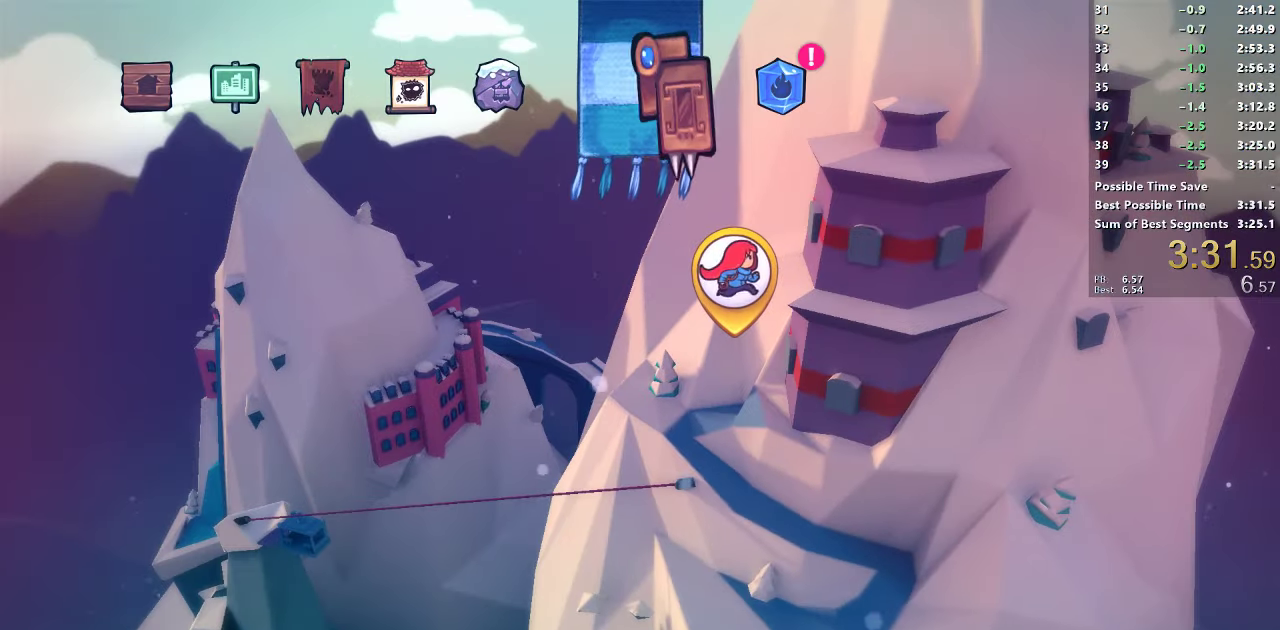
{"buttons": [], "right_stick": "center", "events": []}
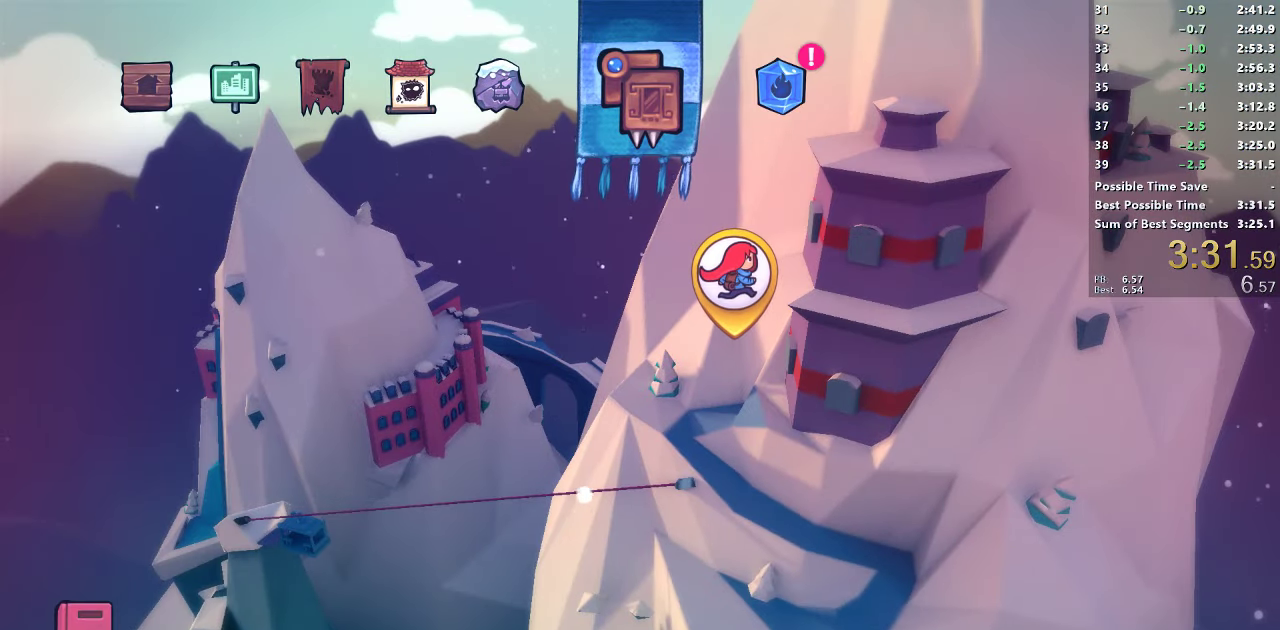
{"buttons": [], "right_stick": "center", "events": [[17, "L1", "down"], [150, "L1", "up"]]}
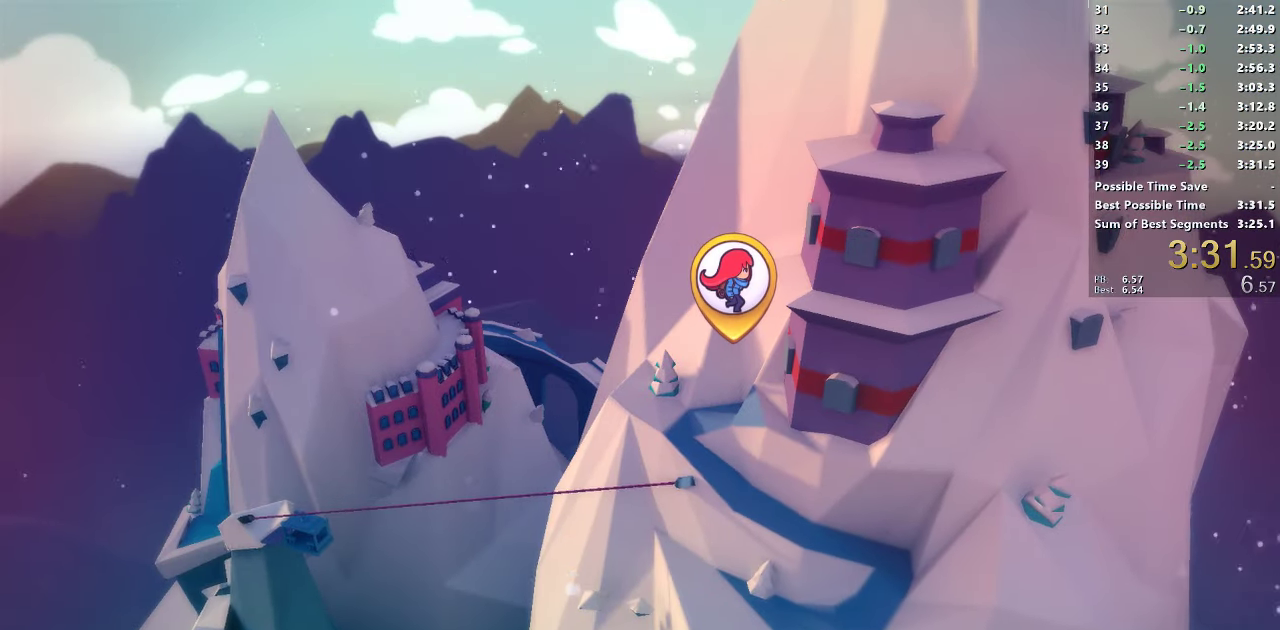
{"buttons": [], "right_stick": "center", "events": []}
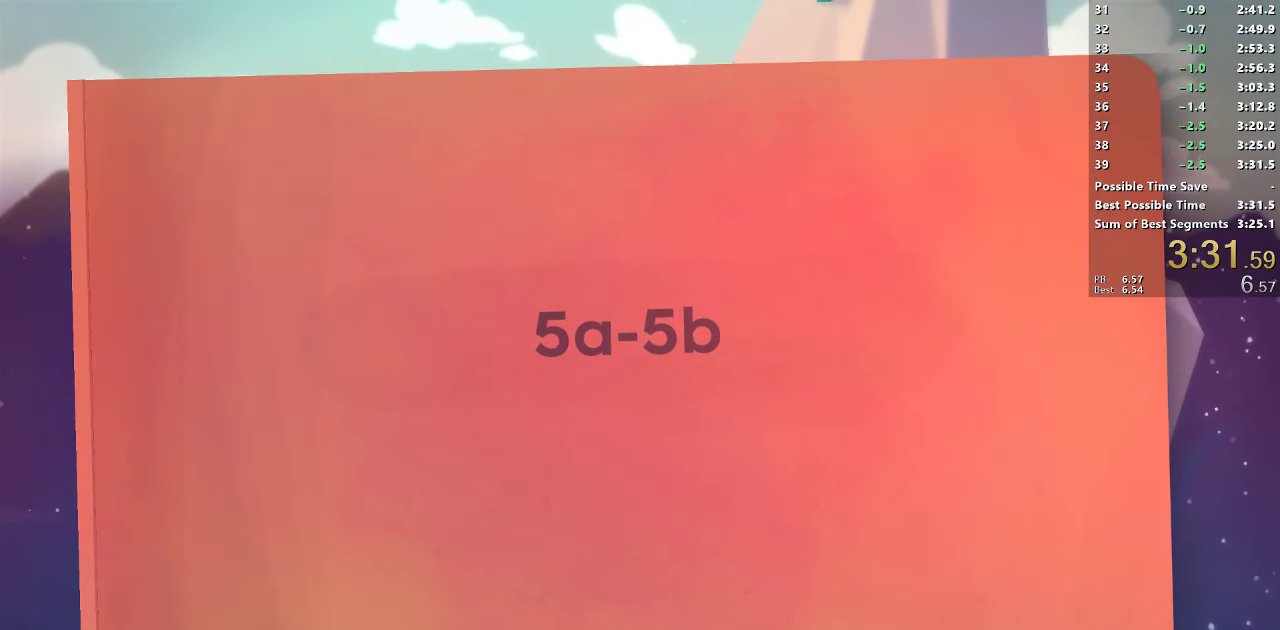
{"buttons": [], "right_stick": "center", "events": [[67, "DPAD_RIGHT", "down"], [183, "DPAD_RIGHT", "up"]]}